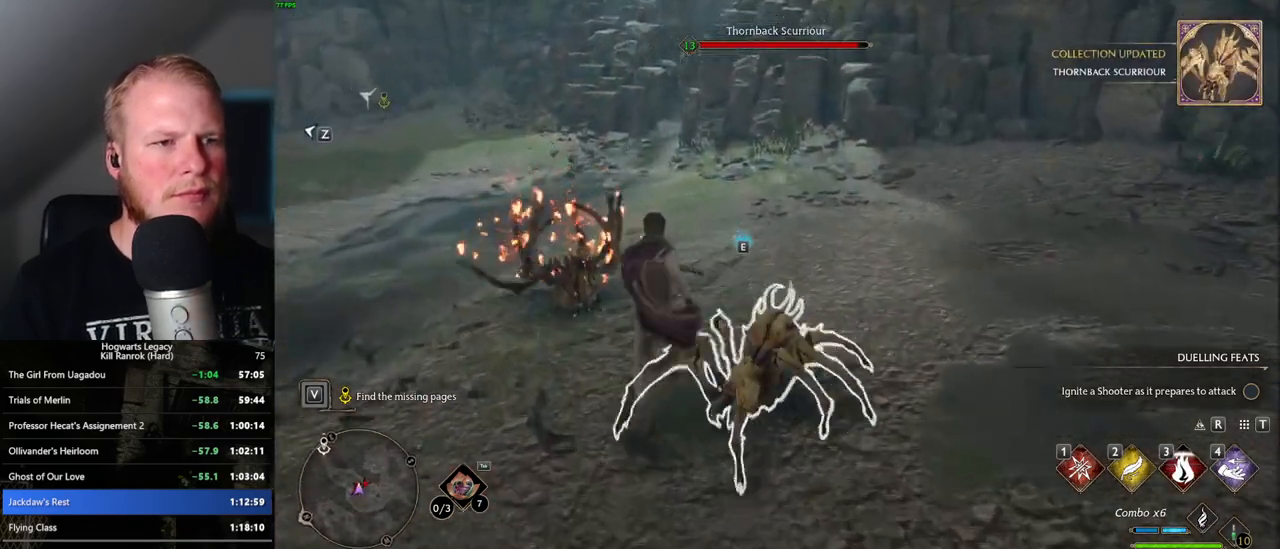
Gameplay with keyboard and mouse; each line is a JSON object with the keys and mouse buttons held at the frame after it. "events" lists presses ("down") and releases ("up") of ".", "/", "0", "1", "2", "3", "4", "5", "6", "7", "8", "9", "a", "alt_l", "alt_r", "b", "backslash", "backspace", "c", "caps_lock", "comma", "ctrl_l", "ctrl_r", "d", "e", "equals", "escape", "f", "f1", "f10", "f11", "f12", "f2", "f3", "f4", "f5", "f6", "f7", "f8", "f9", "g", "h", "i", "j", "k", "l", "lbracket", "m", "minus", "n", "o", "p", "q", "quote", "r", "rbracket", "return", "s", "semicolon", "shift_l", "shift_r", "space", "super", "t", "tab", "tilde", "u", "v", "w", "x", "y", "z", "mouse_left", "mouse_wheel", "mouse_right", "mouse_mb4" and "mouse_mb5" between this image and that frame as [ms after this image, input, new state], when the widget could be followed in between. "mouse_left", "mouse_wheel", "mouse_right", "mouse_mb4", "mouse_mb5" = the "left", "wheel", "right", "mb4", "mb5" buttons of the "mouse" list. No other keys are recorded. "wheel" means that the mouse wheel is clicked or scrolled. Mouse movement is not recorded.
{"keys": ["w"], "mouse": [], "events": [[100, "1", "up"]]}
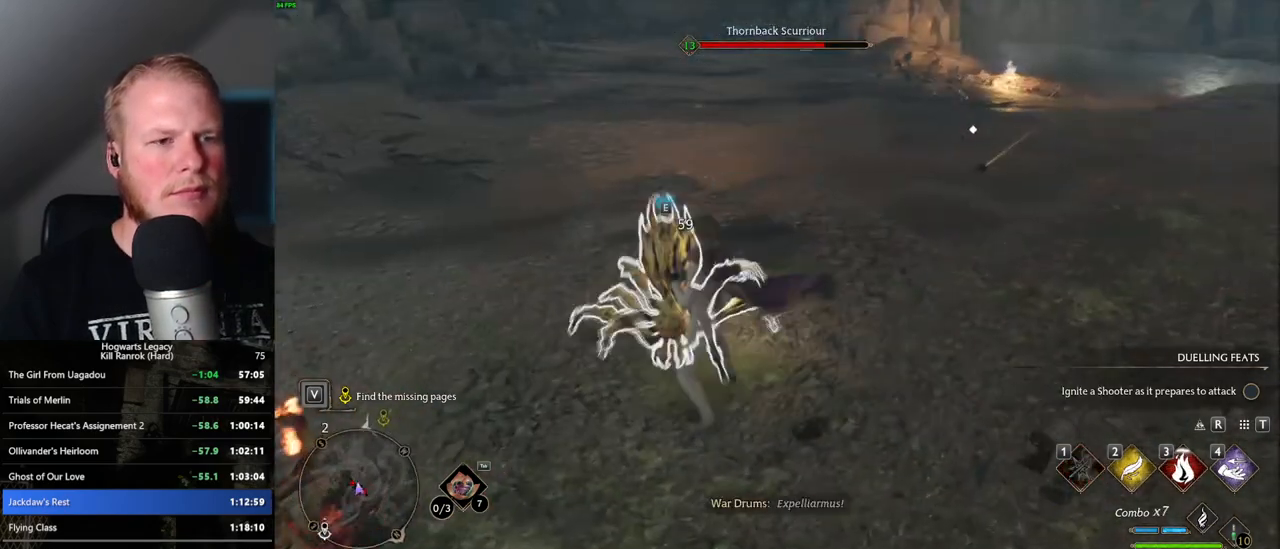
{"keys": ["w"], "mouse": ["left"], "events": [[150, "mouse_left", "down"], [250, "mouse_left", "up"], [467, "mouse_left", "down"]]}
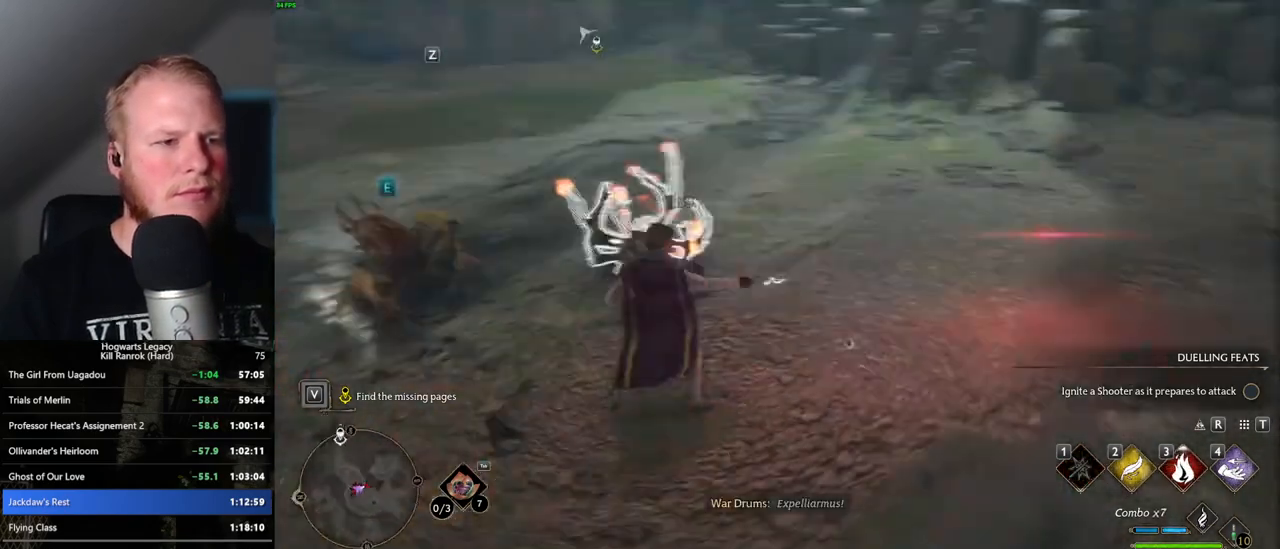
{"keys": ["w"], "mouse": [], "events": [[50, "mouse_left", "up"], [333, "mouse_left", "down"], [433, "mouse_left", "up"]]}
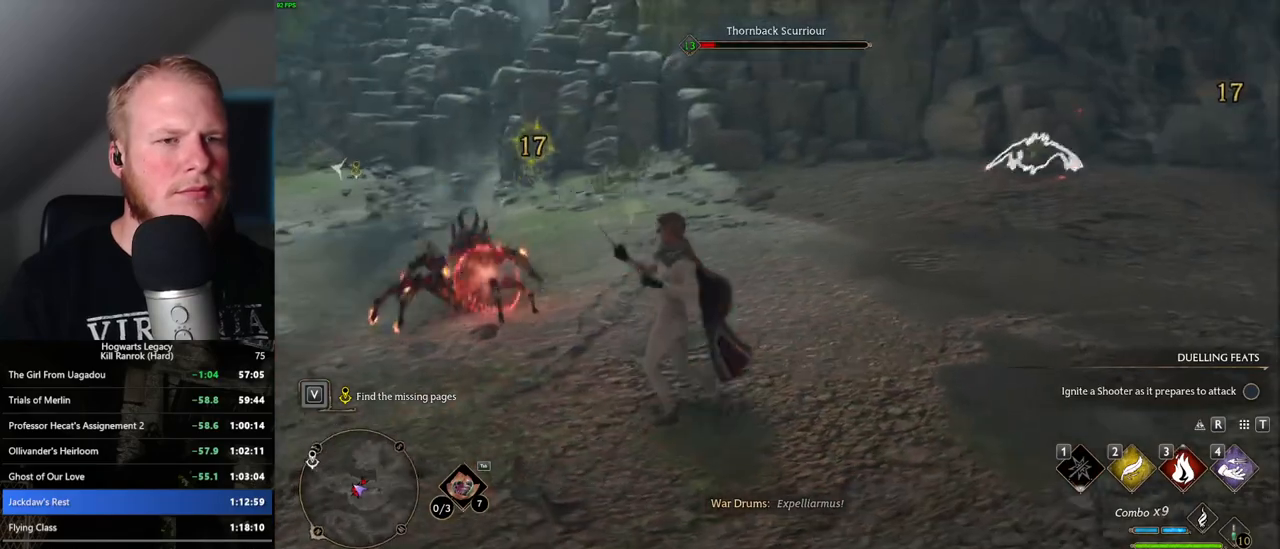
{"keys": ["w"], "mouse": [], "events": [[33, "mouse_left", "down"], [117, "mouse_left", "up"], [300, "mouse_left", "down"], [417, "mouse_left", "up"]]}
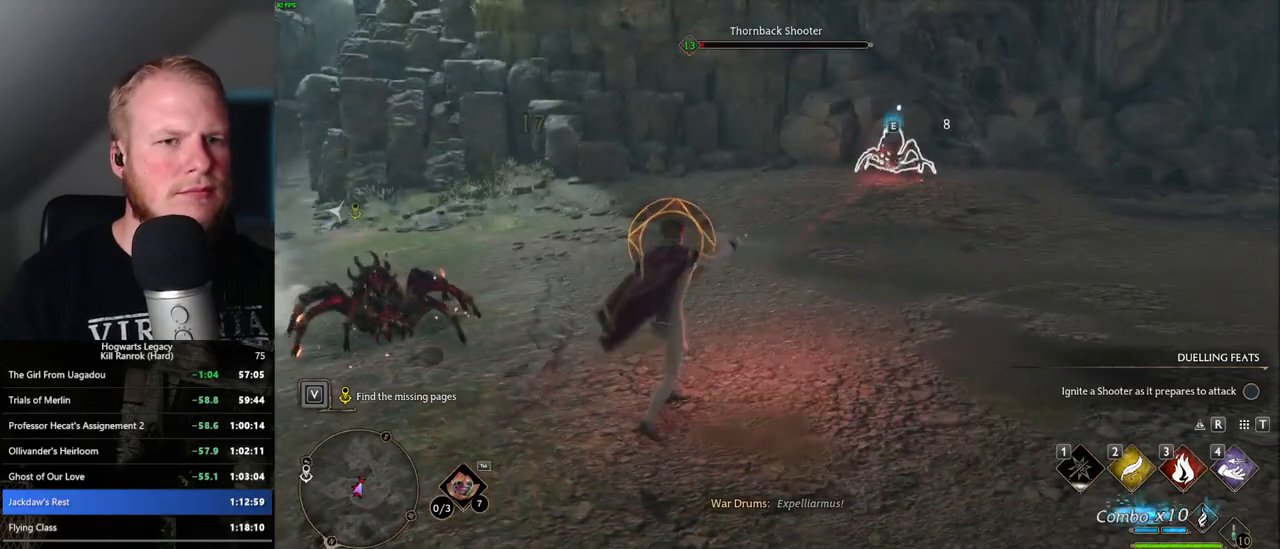
{"keys": ["space", "w"], "mouse": [], "events": [[67, "mouse_left", "down"], [167, "mouse_left", "up"], [417, "space", "down"]]}
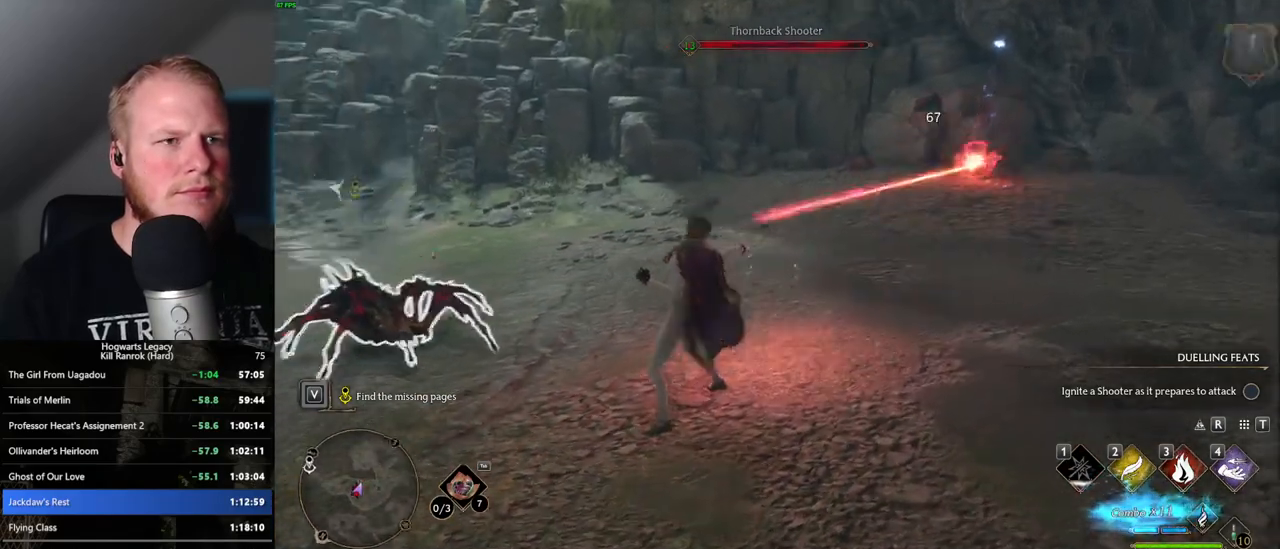
{"keys": ["w"], "mouse": [], "events": [[17, "d", "down"], [33, "space", "up"], [167, "w", "up"], [233, "w", "down"], [383, "d", "up"]]}
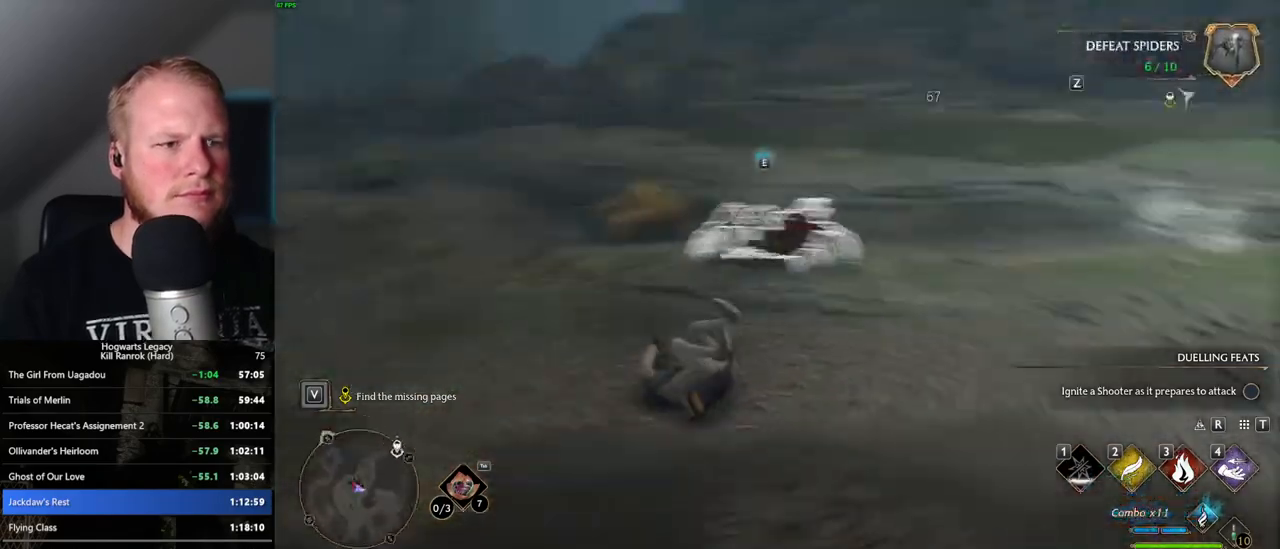
{"keys": ["w"], "mouse": [], "events": [[167, "mouse_left", "down"], [267, "mouse_left", "up"], [383, "mouse_left", "down"], [483, "mouse_left", "up"]]}
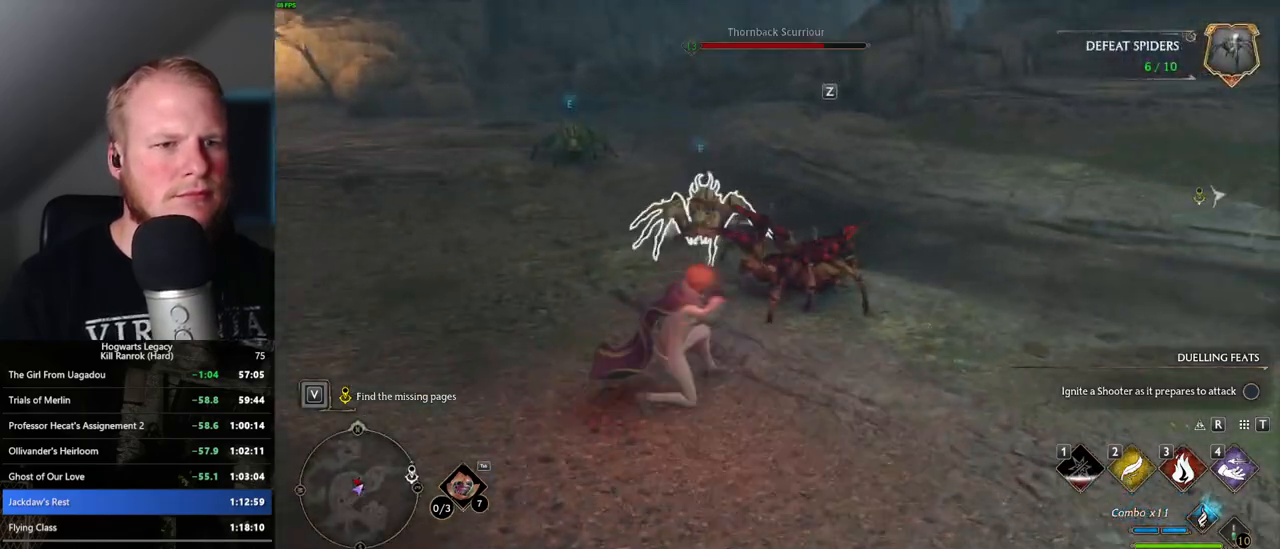
{"keys": ["3", "w"], "mouse": [], "events": [[467, "3", "down"]]}
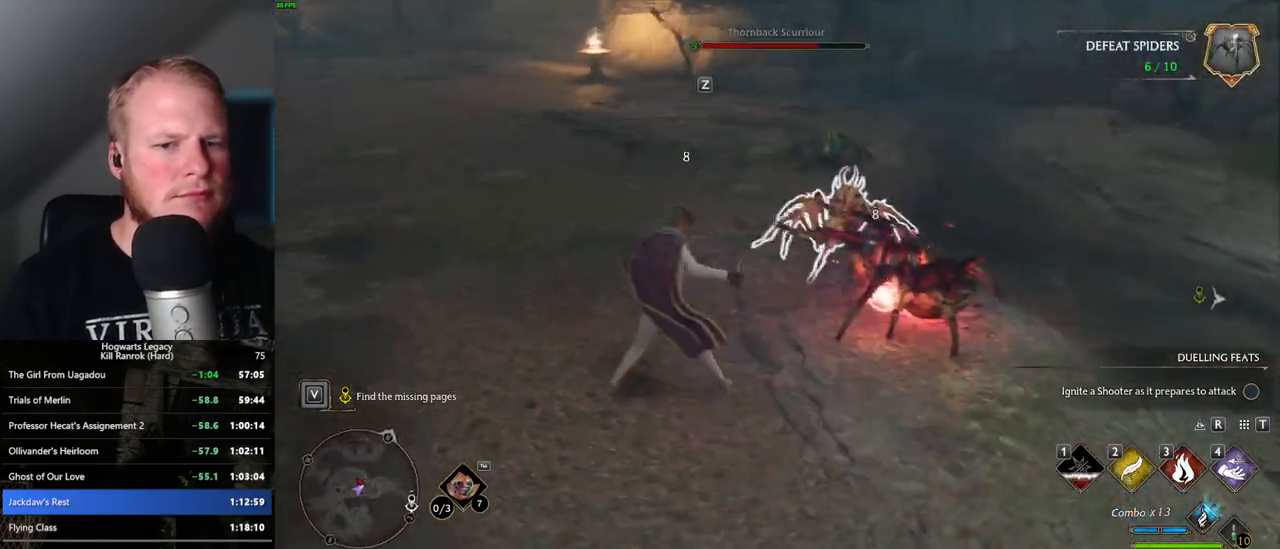
{"keys": ["w"], "mouse": [], "events": [[100, "3", "up"]]}
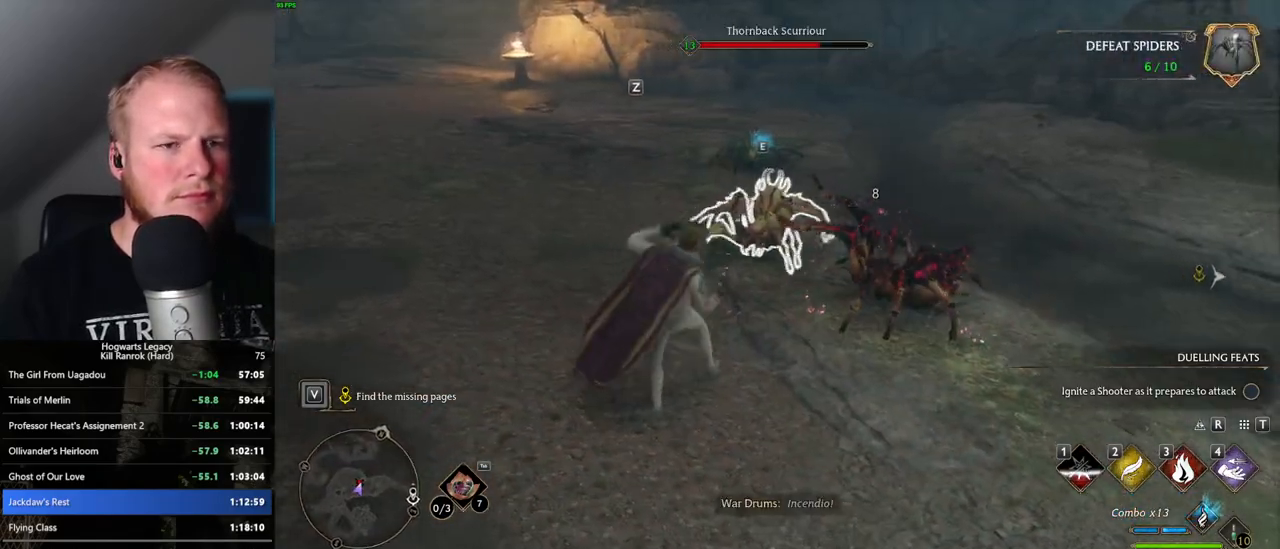
{"keys": ["w"], "mouse": [], "events": [[67, "mouse_left", "down"], [200, "mouse_left", "up"], [300, "mouse_left", "down"], [400, "mouse_left", "up"]]}
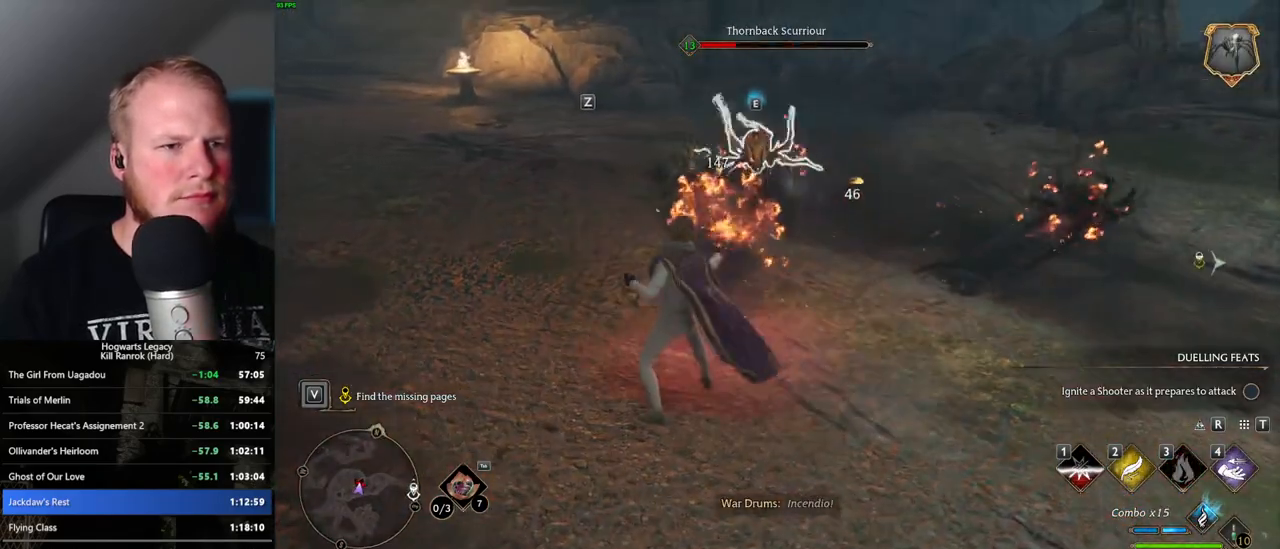
{"keys": ["w"], "mouse": ["left"], "events": [[17, "mouse_left", "down"], [100, "mouse_left", "up"], [217, "mouse_left", "down"], [333, "mouse_left", "up"], [417, "mouse_left", "down"]]}
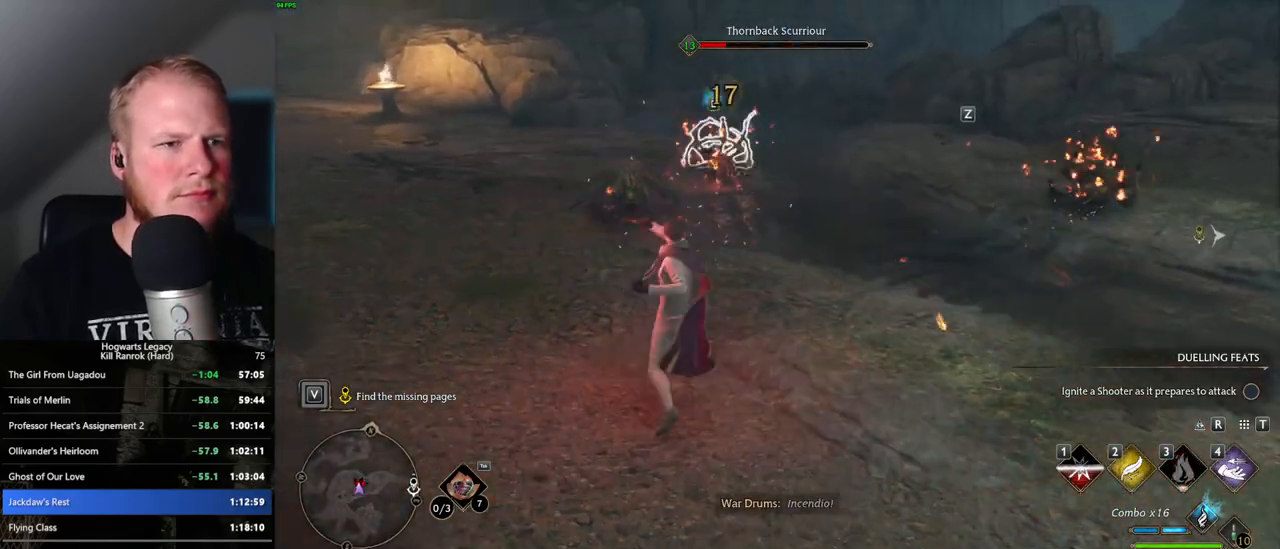
{"keys": ["w"], "mouse": ["left"], "events": [[33, "mouse_left", "up"], [117, "mouse_left", "down"], [217, "mouse_left", "up"], [300, "mouse_left", "down"], [383, "mouse_left", "up"], [467, "mouse_left", "down"]]}
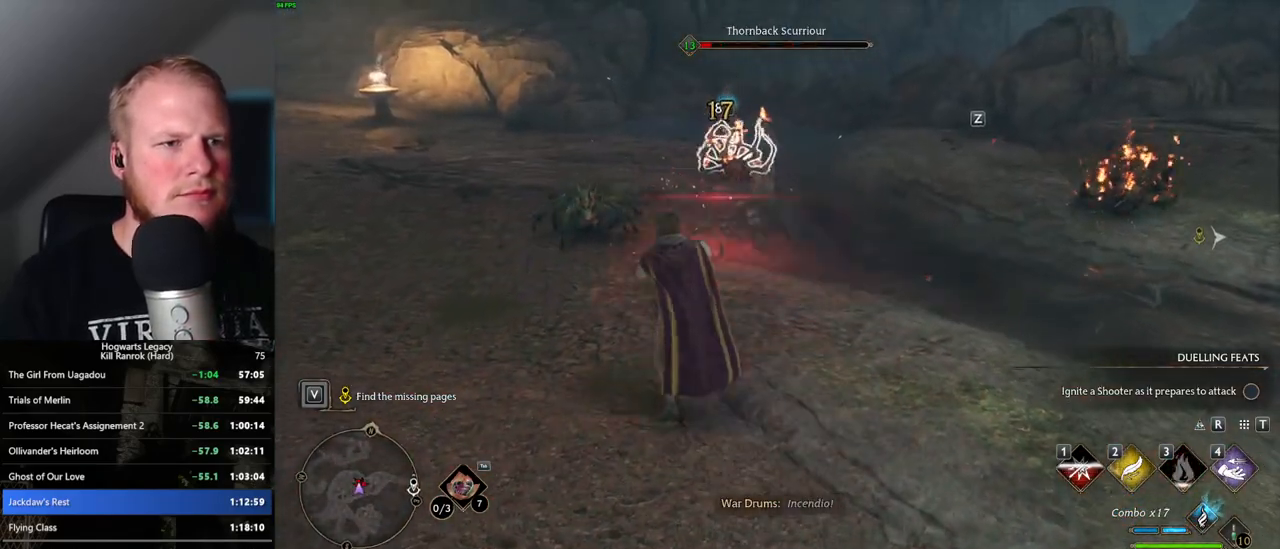
{"keys": ["w"], "mouse": [], "events": [[67, "mouse_left", "up"], [150, "mouse_left", "down"], [233, "mouse_left", "up"], [350, "mouse_left", "down"], [450, "mouse_left", "up"]]}
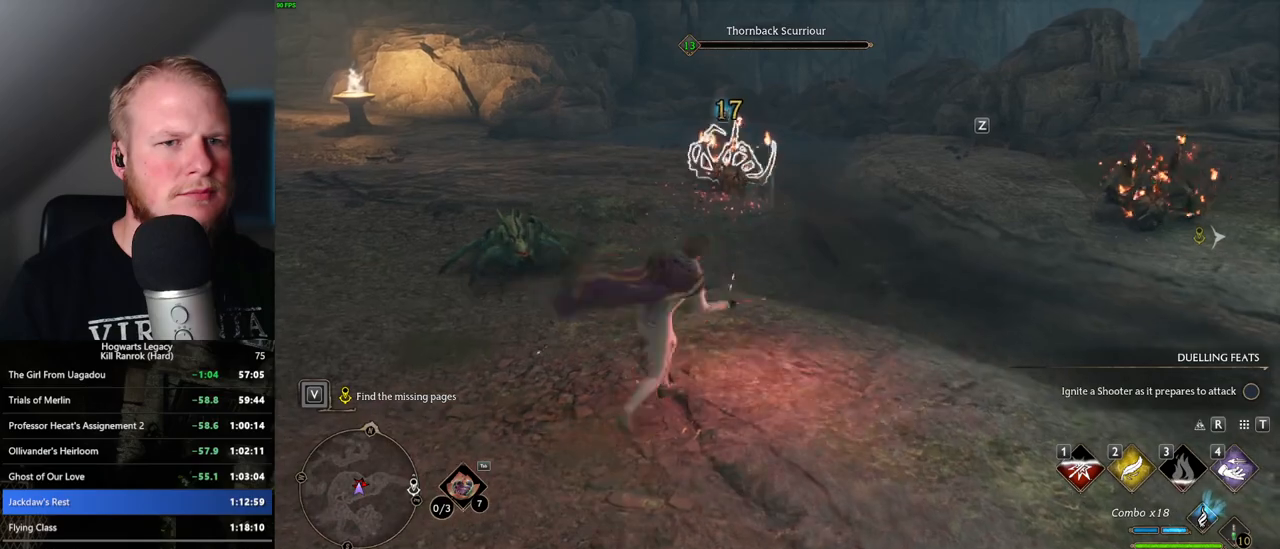
{"keys": ["w"], "mouse": [], "events": [[283, "z", "down"], [417, "z", "up"]]}
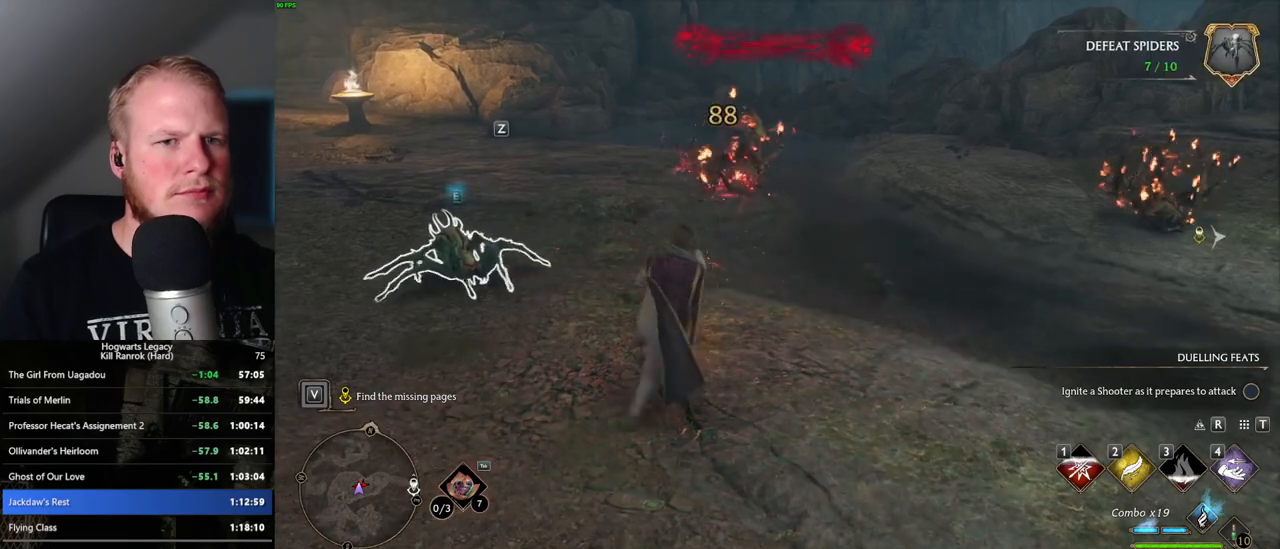
{"keys": ["w"], "mouse": [], "events": []}
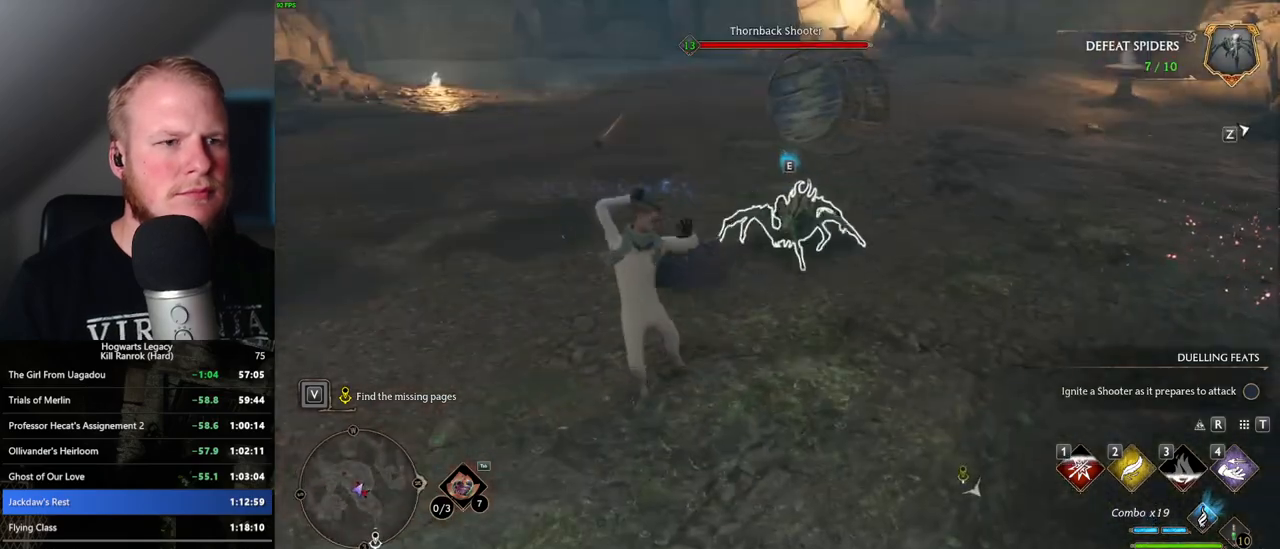
{"keys": ["w"], "mouse": ["left"], "events": [[500, "mouse_left", "down"]]}
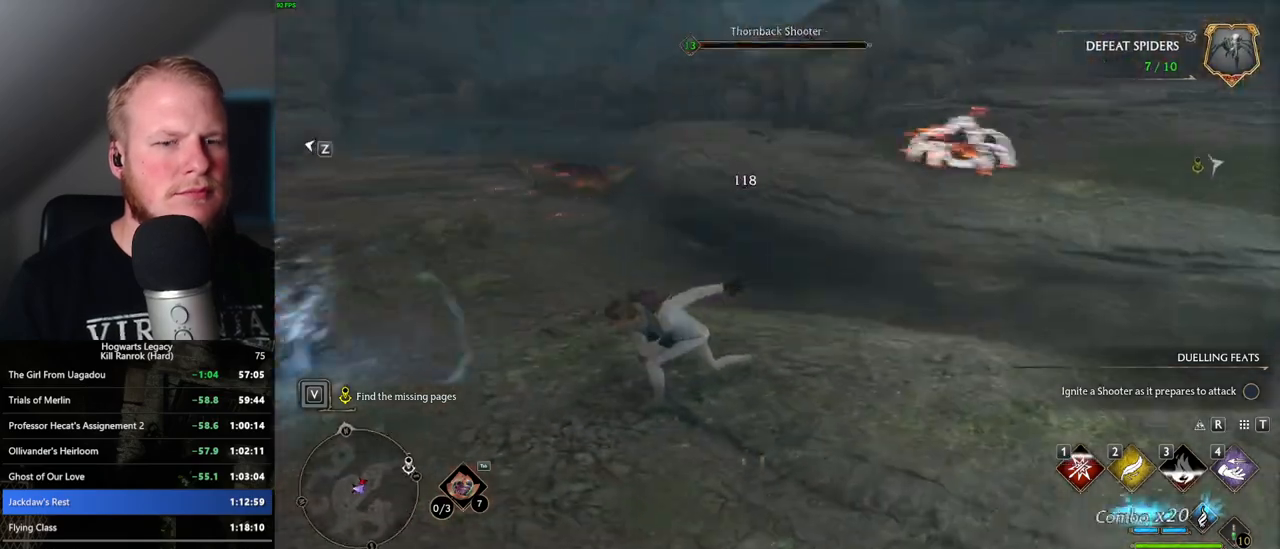
{"keys": ["w"], "mouse": [], "events": [[133, "mouse_left", "up"], [217, "mouse_left", "down"], [333, "mouse_left", "up"]]}
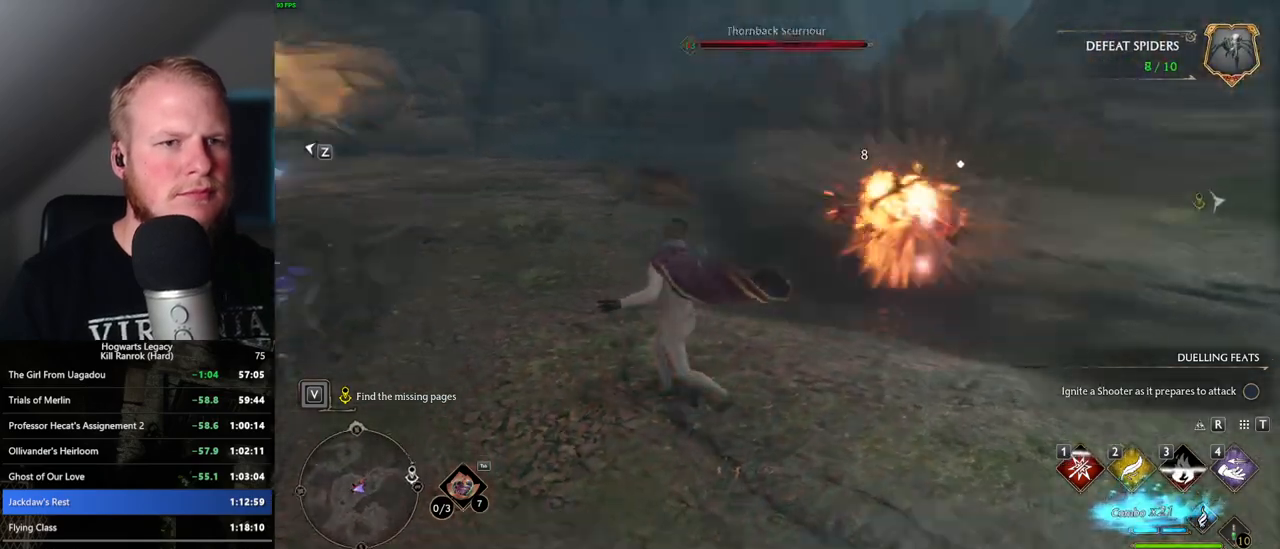
{"keys": ["w"], "mouse": [], "events": [[133, "mouse_left", "down"], [267, "mouse_left", "up"], [350, "mouse_left", "down"], [467, "mouse_left", "up"]]}
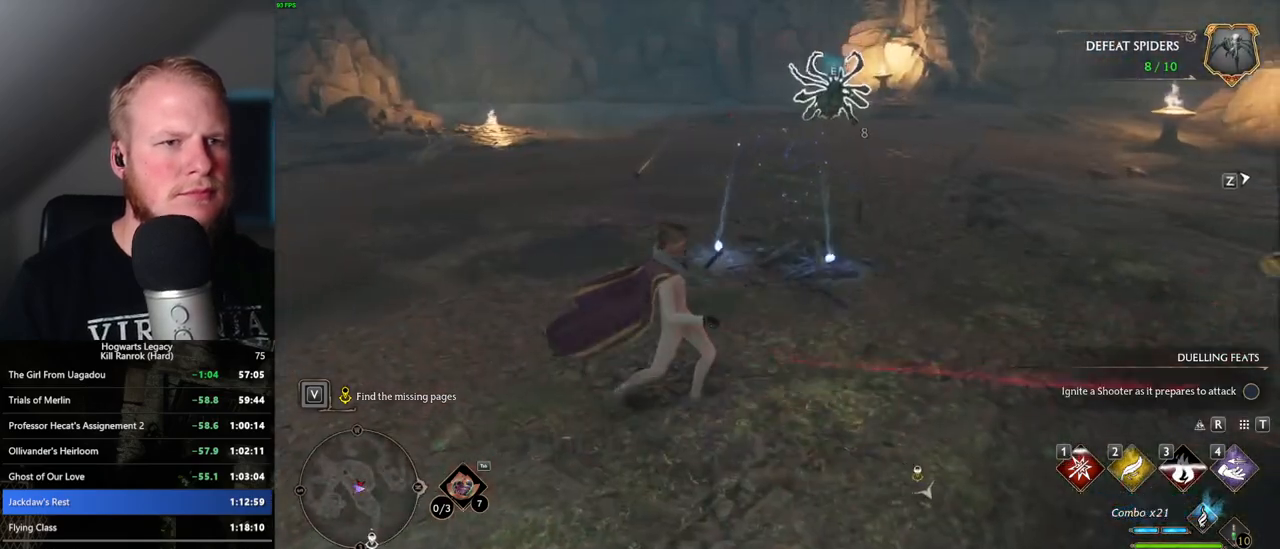
{"keys": ["w"], "mouse": ["left"], "events": [[83, "mouse_left", "down"], [150, "mouse_left", "up"], [250, "mouse_left", "down"], [350, "mouse_left", "up"], [450, "mouse_left", "down"]]}
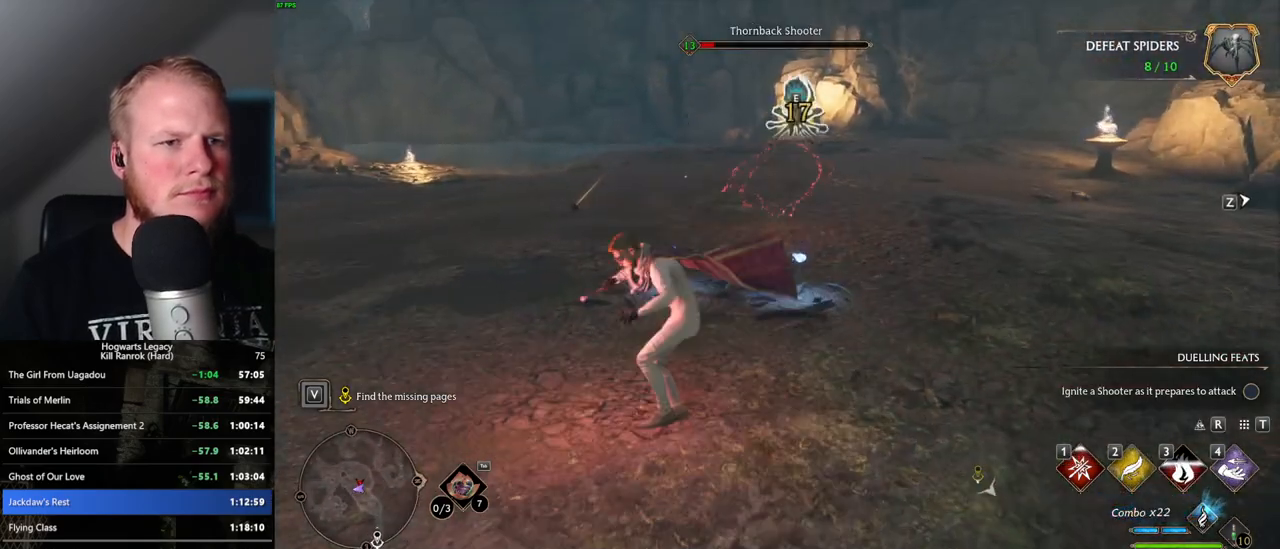
{"keys": ["w"], "mouse": [], "events": [[67, "mouse_left", "up"], [133, "mouse_left", "down"], [250, "mouse_left", "up"], [300, "mouse_left", "down"], [433, "mouse_left", "up"]]}
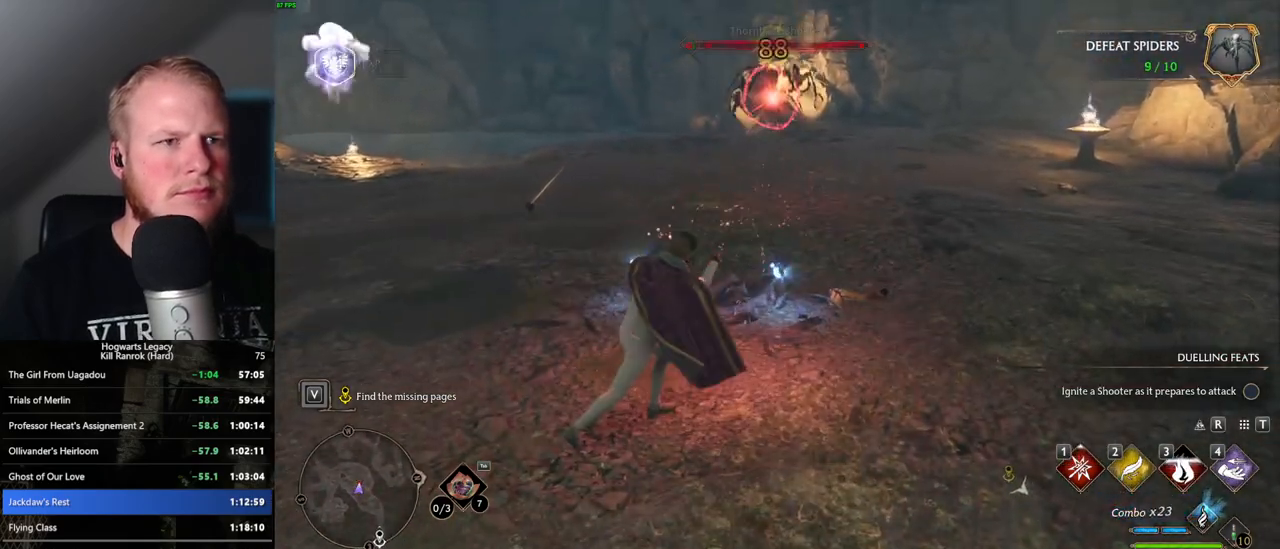
{"keys": ["w"], "mouse": [], "events": []}
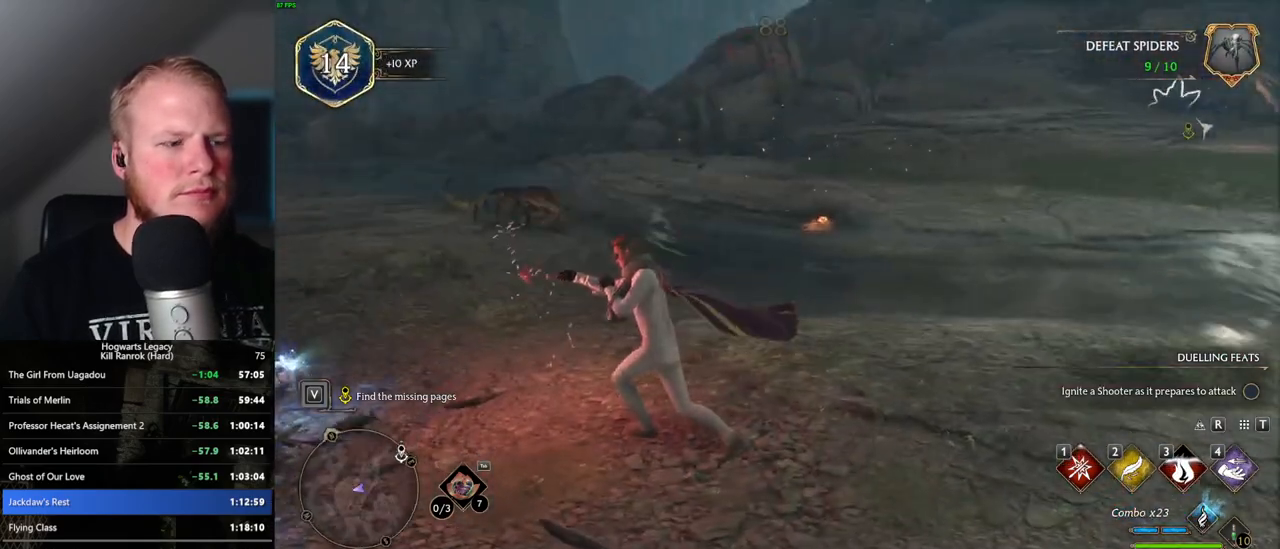
{"keys": ["a"], "mouse": [], "events": [[167, "a", "down"], [250, "space", "down"], [350, "space", "up"], [433, "w", "up"]]}
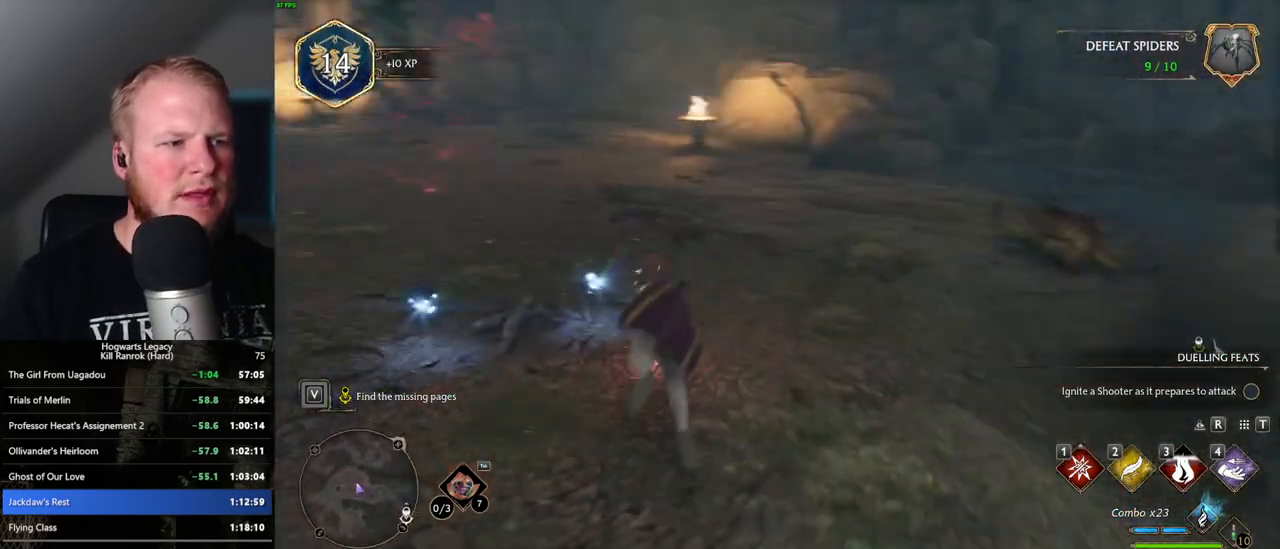
{"keys": ["d", "s"], "mouse": [], "events": [[233, "w", "down"], [300, "w", "up"], [417, "s", "down"], [467, "a", "up"], [467, "d", "down"]]}
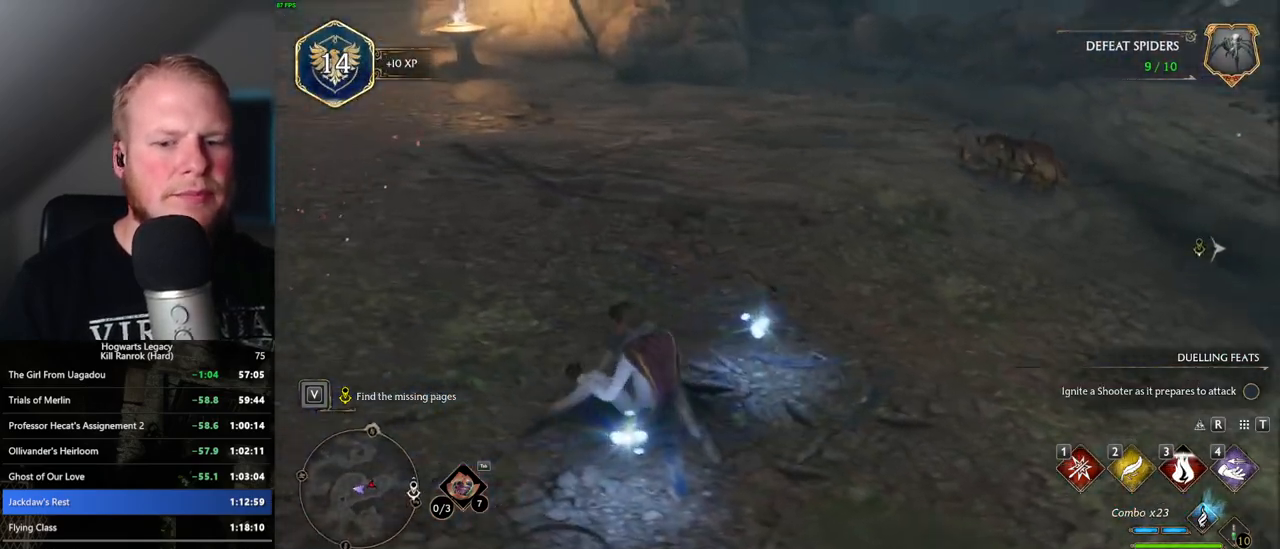
{"keys": ["w"], "mouse": [], "events": [[67, "s", "up"], [183, "w", "down"], [333, "d", "up"]]}
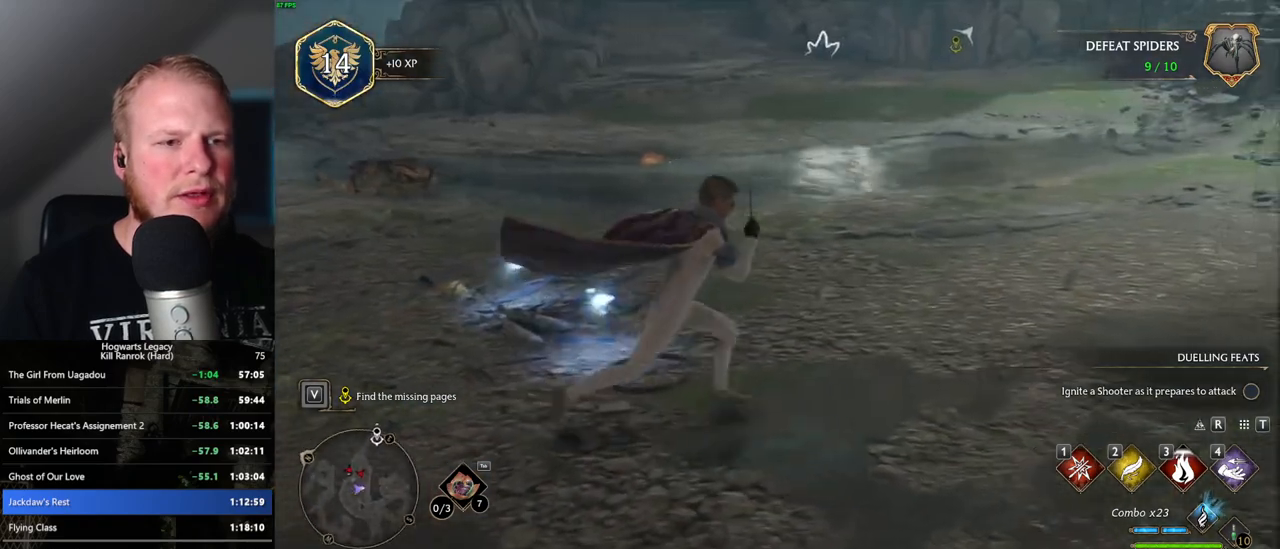
{"keys": [], "mouse": [], "events": [[17, "a", "down"], [250, "w", "up"], [500, "a", "up"]]}